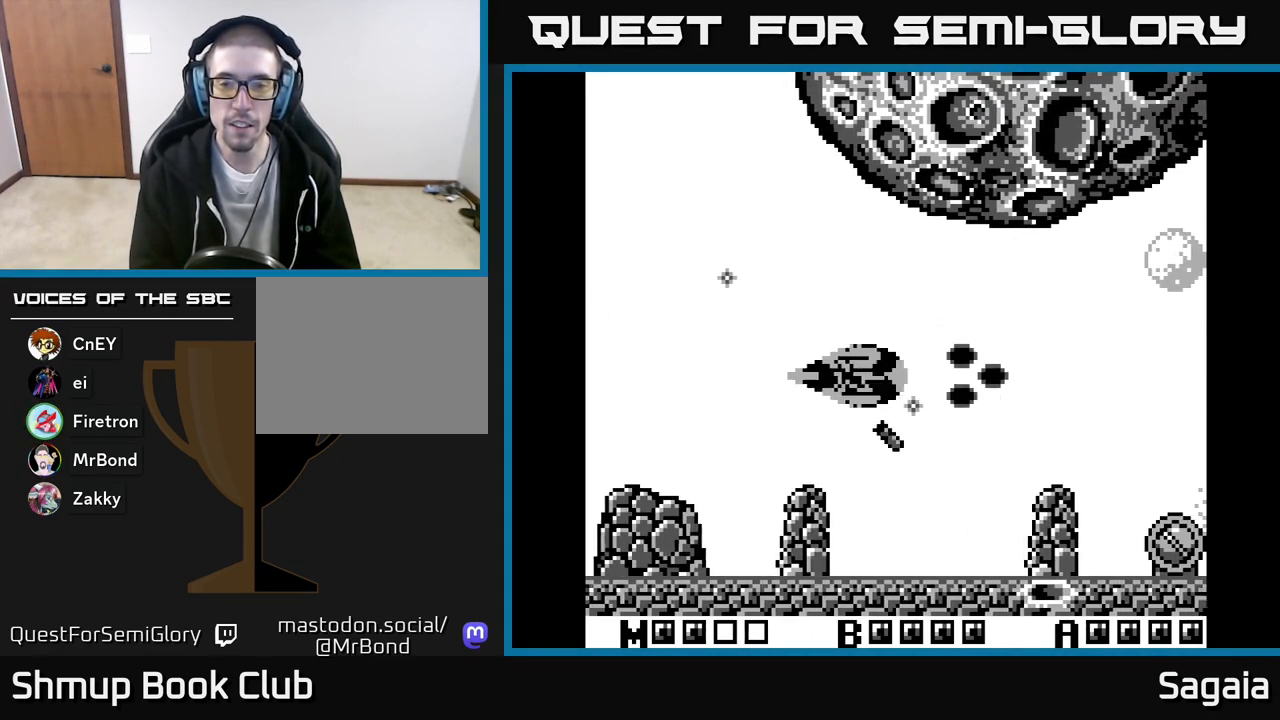
Gameplay with a controller (Xbox layout); each line is a JSON object with the inputs held at the frame after it. "events" lists button and stick changes between this image and that frame as [ms after this image, input, new state], when the widget could be followed in between. Not read: left_stick right_stick.
{"buttons": ["A", "X"], "events": [[483, "DPAD_RIGHT", "up"]]}
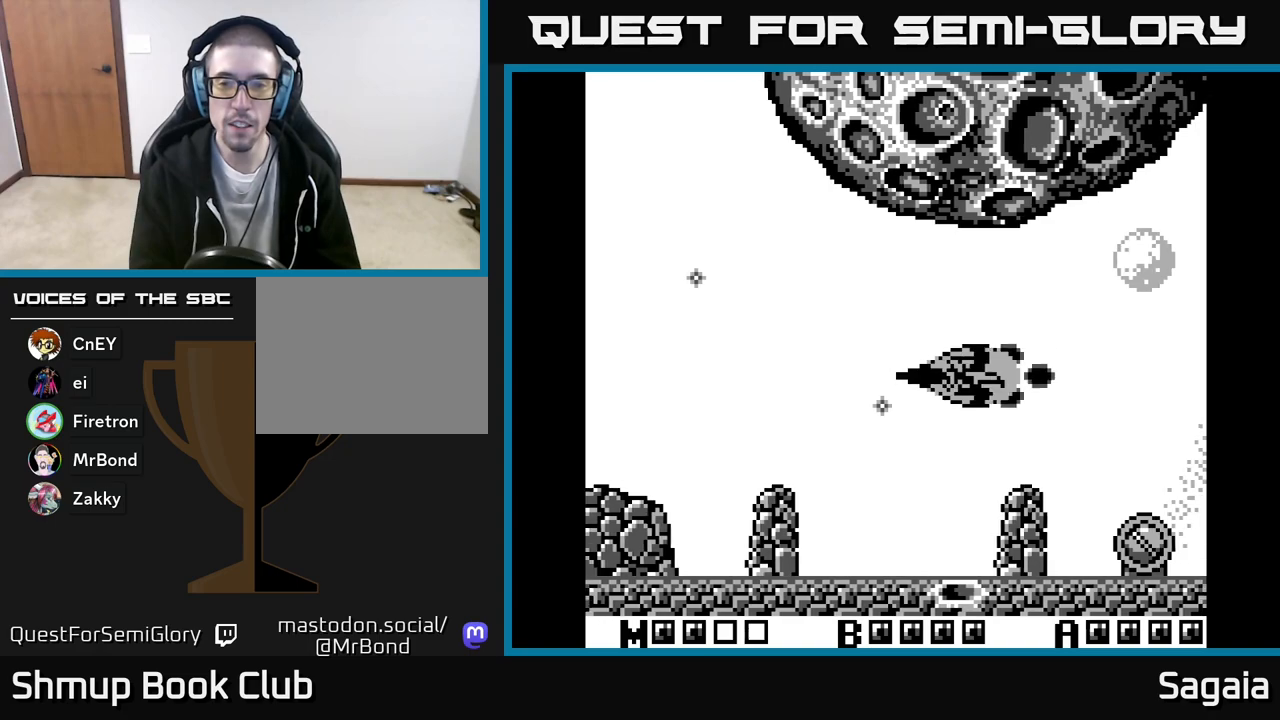
{"buttons": ["A", "X"], "events": [[217, "DPAD_LEFT", "down"], [317, "DPAD_LEFT", "up"]]}
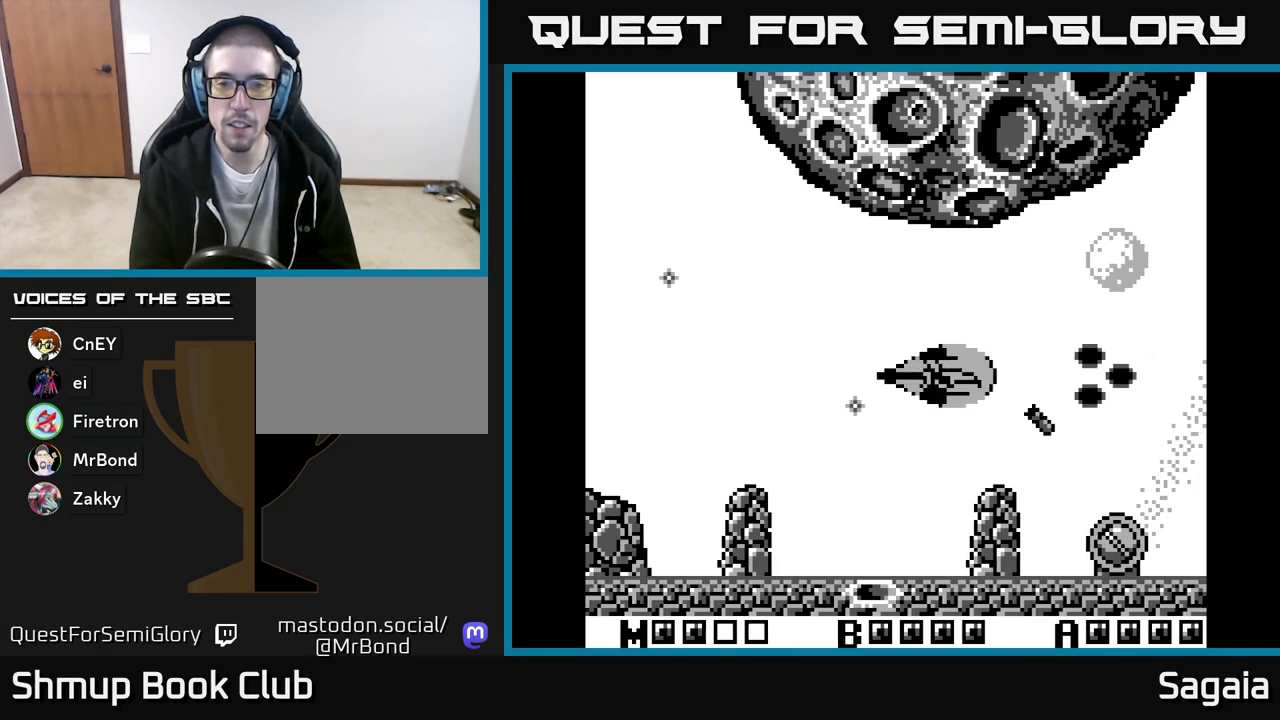
{"buttons": ["A", "X"], "events": []}
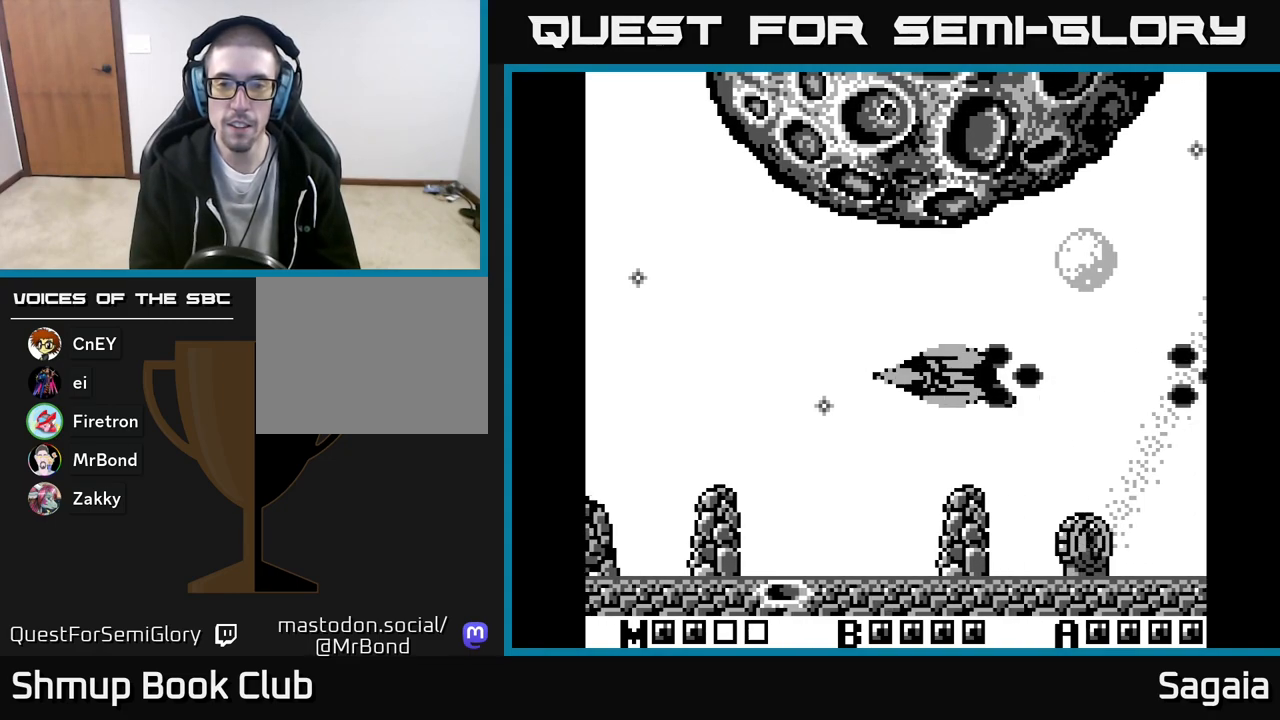
{"buttons": ["A", "X", "DPAD_LEFT"], "events": [[117, "DPAD_LEFT", "down"], [267, "DPAD_LEFT", "up"], [367, "DPAD_LEFT", "down"]]}
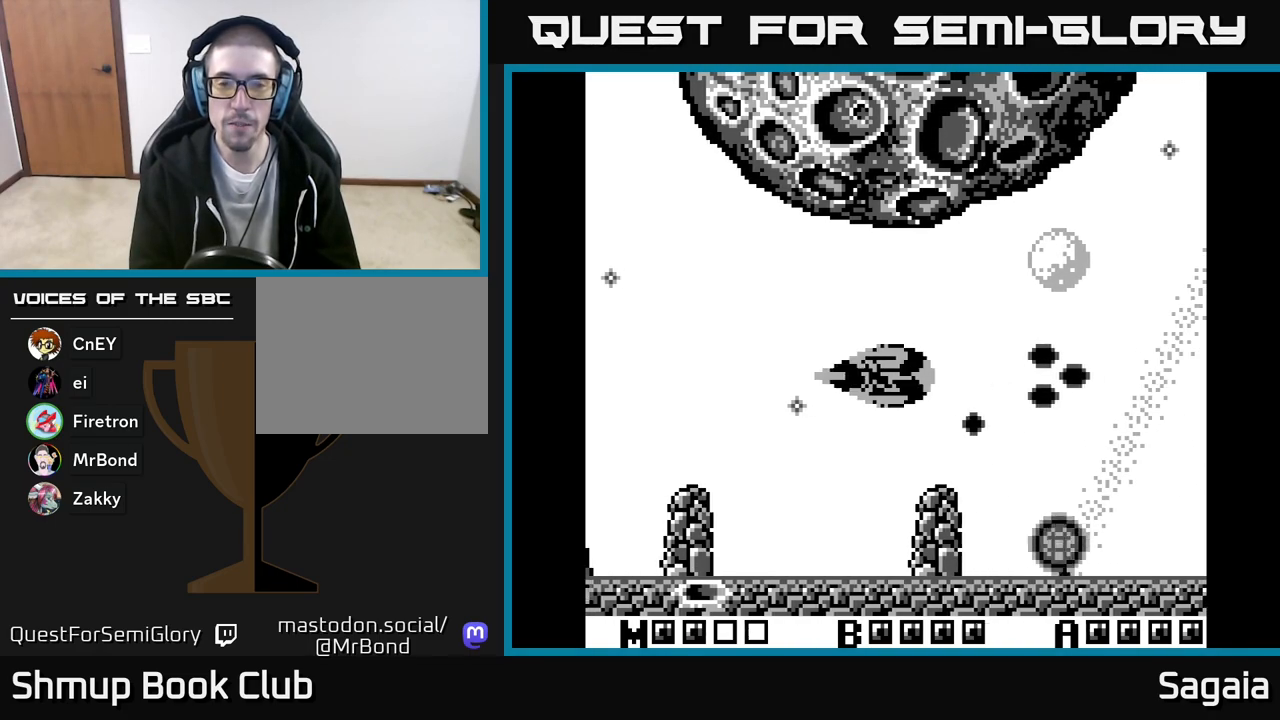
{"buttons": ["A", "X", "DPAD_RIGHT"], "events": [[317, "DPAD_LEFT", "up"], [333, "DPAD_DOWN", "down"], [367, "DPAD_RIGHT", "down"], [417, "DPAD_DOWN", "up"]]}
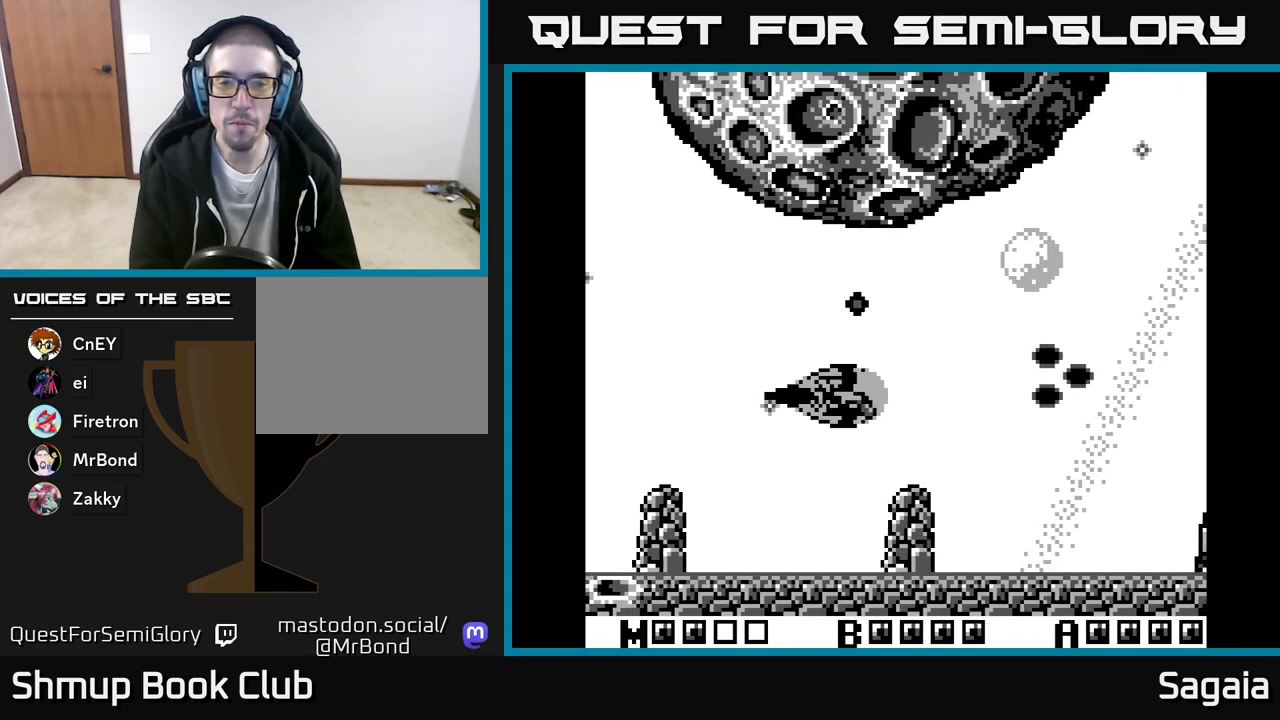
{"buttons": ["A"], "events": [[117, "DPAD_UP", "down"], [183, "X", "up"], [350, "DPAD_RIGHT", "up"], [500, "DPAD_UP", "up"]]}
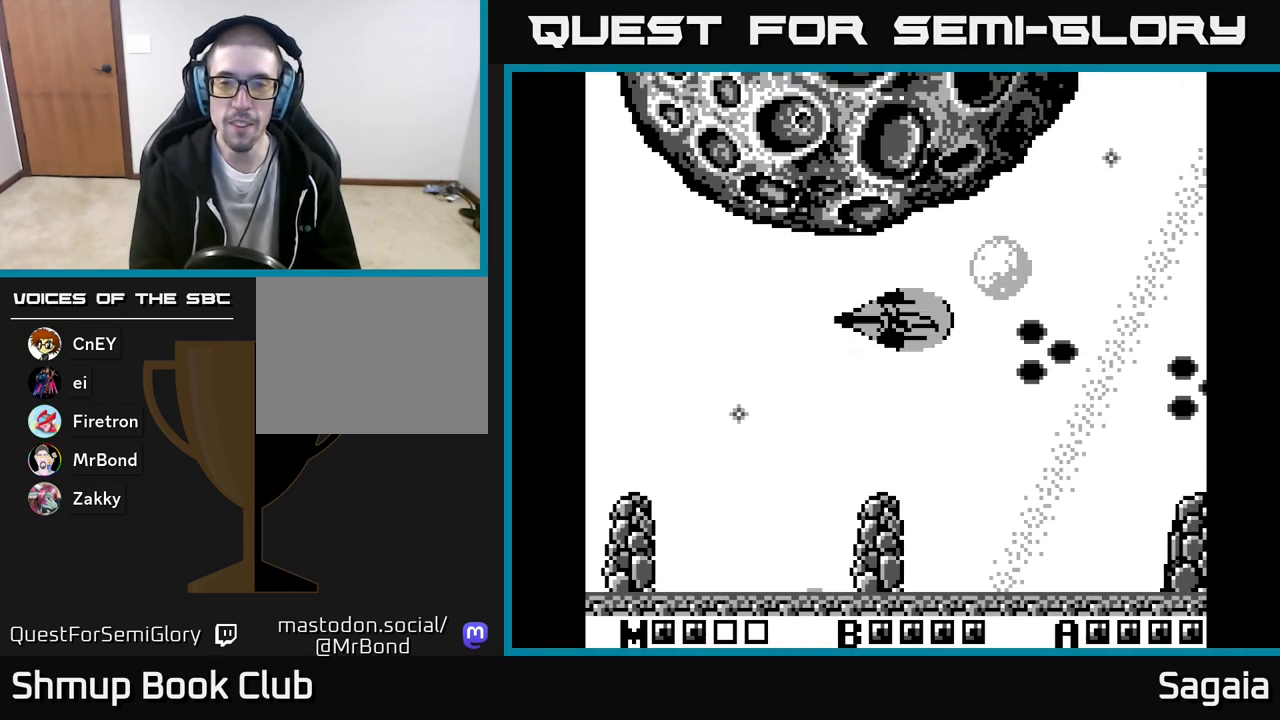
{"buttons": ["A"], "events": [[33, "X", "down"], [267, "X", "up"], [317, "X", "down"], [500, "X", "up"]]}
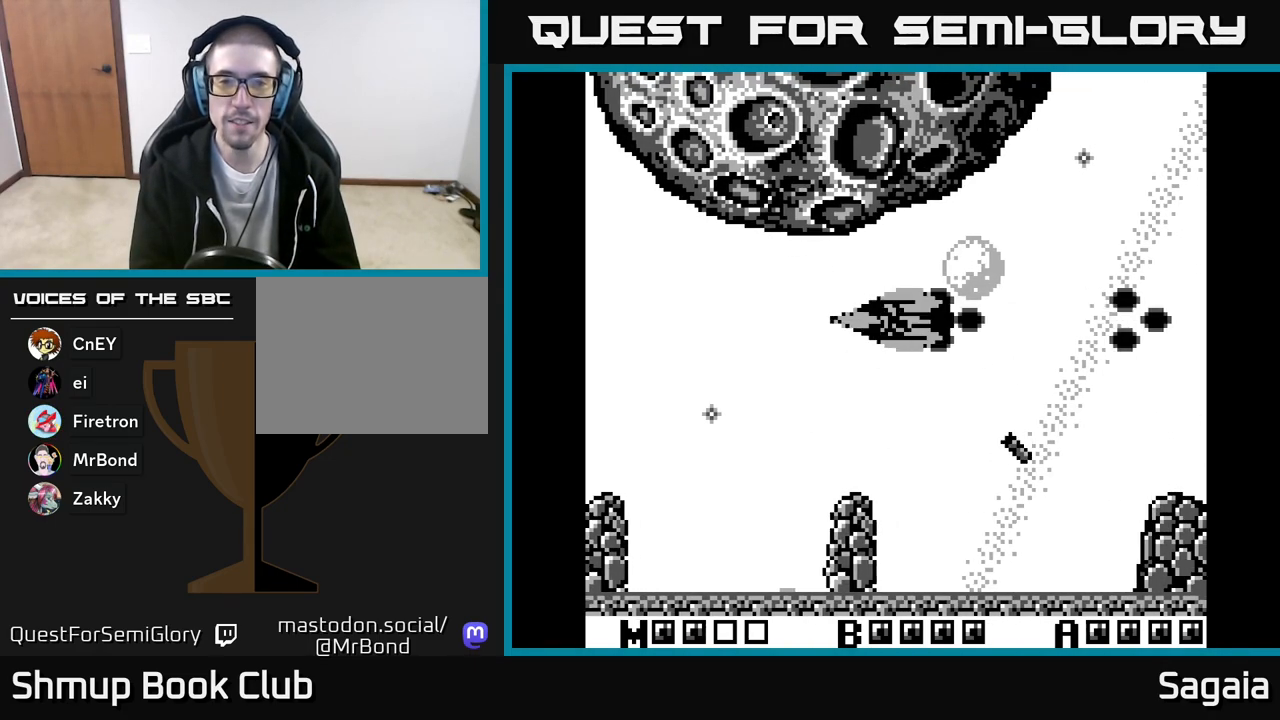
{"buttons": [], "events": [[50, "A", "up"]]}
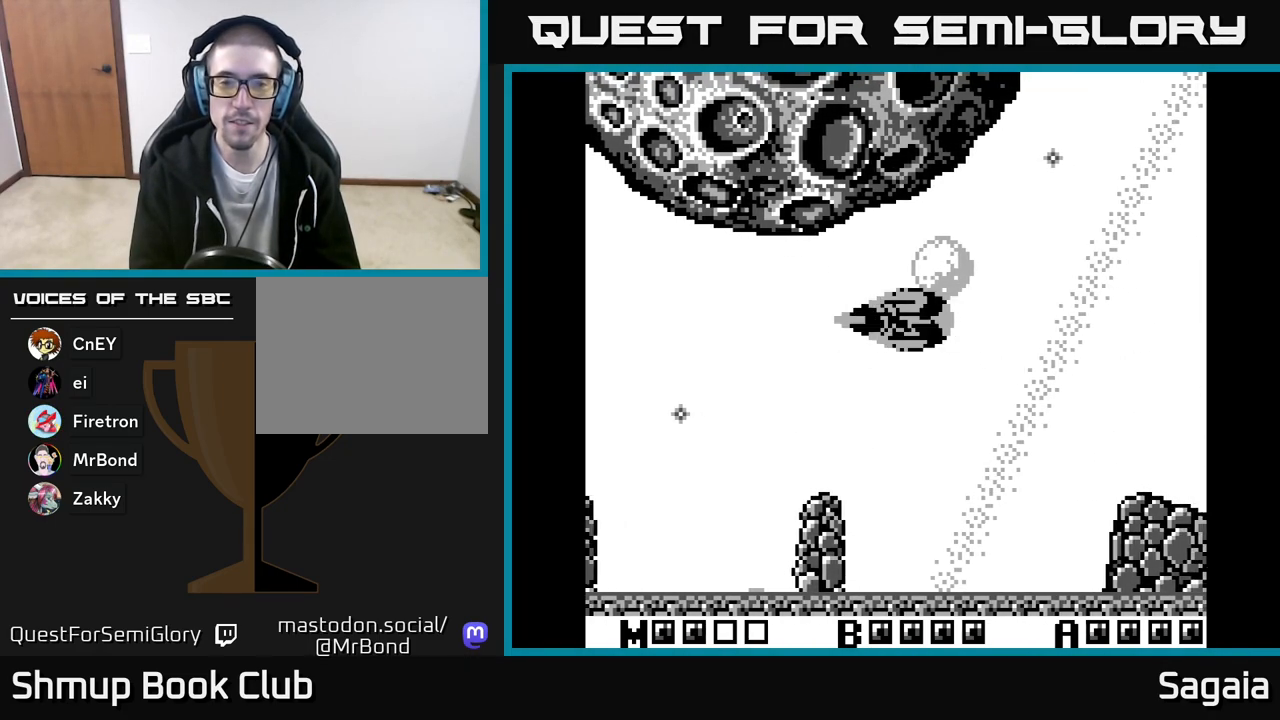
{"buttons": [], "events": []}
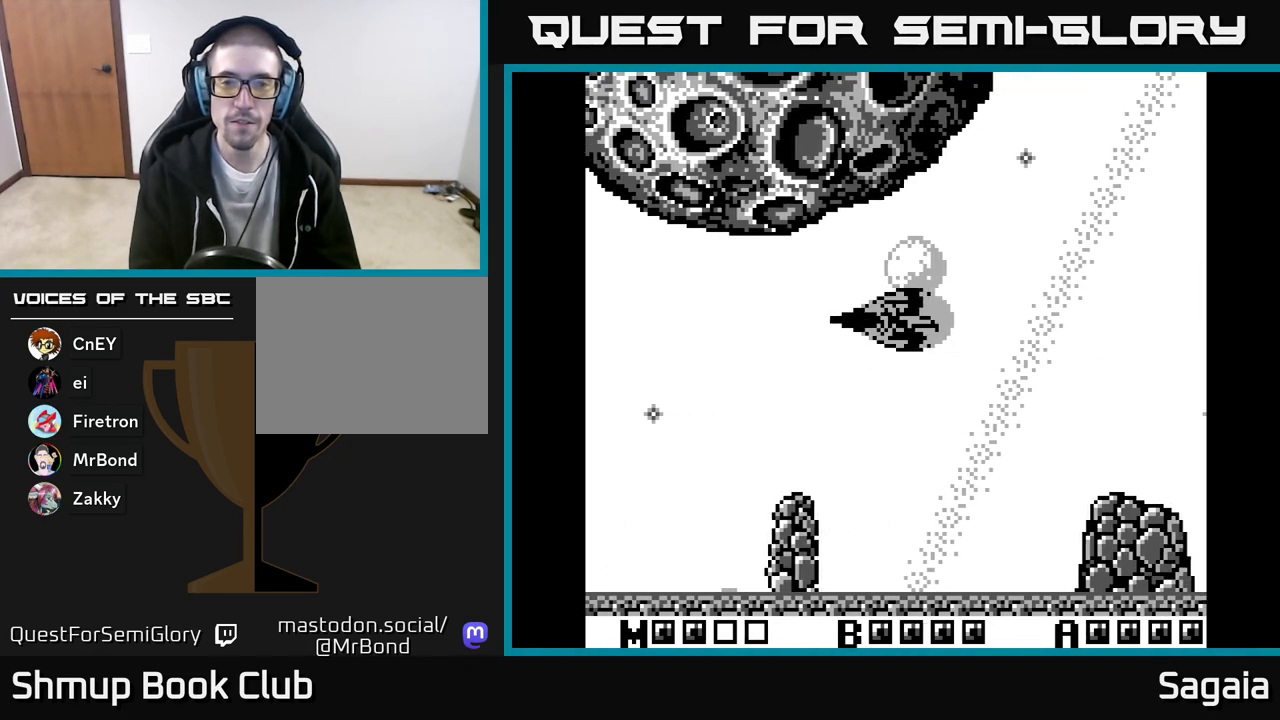
{"buttons": [], "events": []}
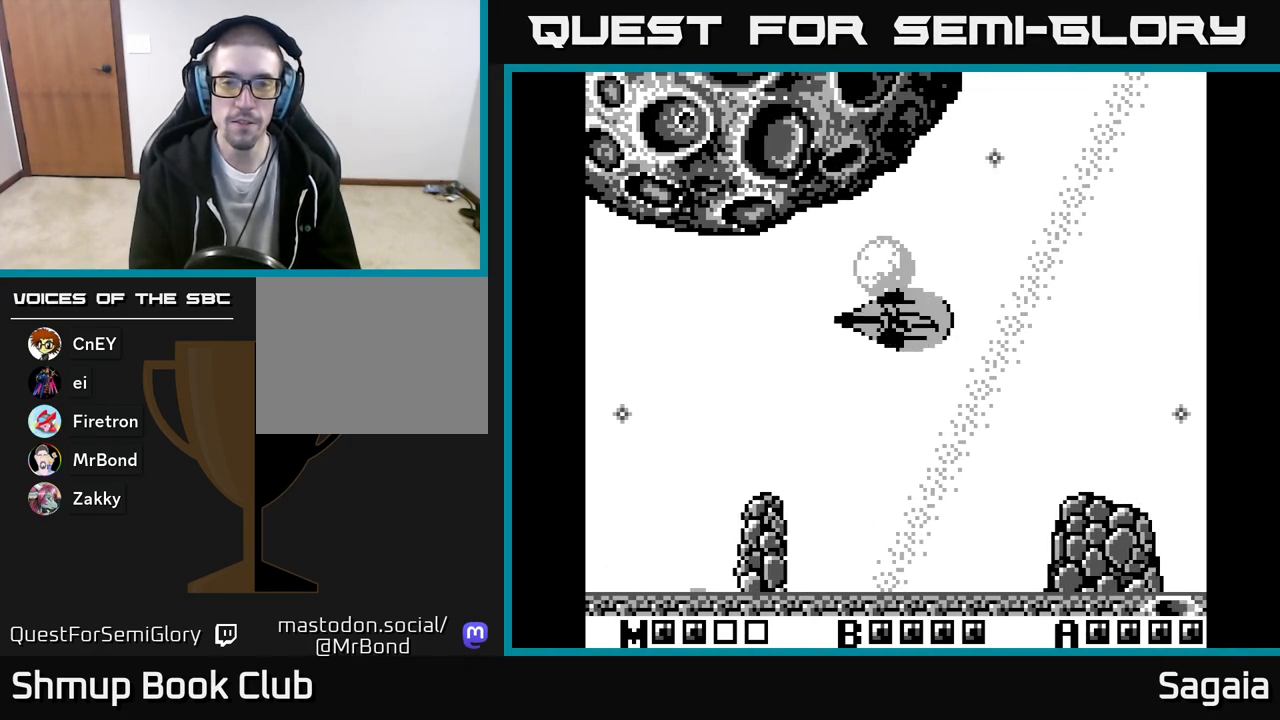
{"buttons": [], "events": []}
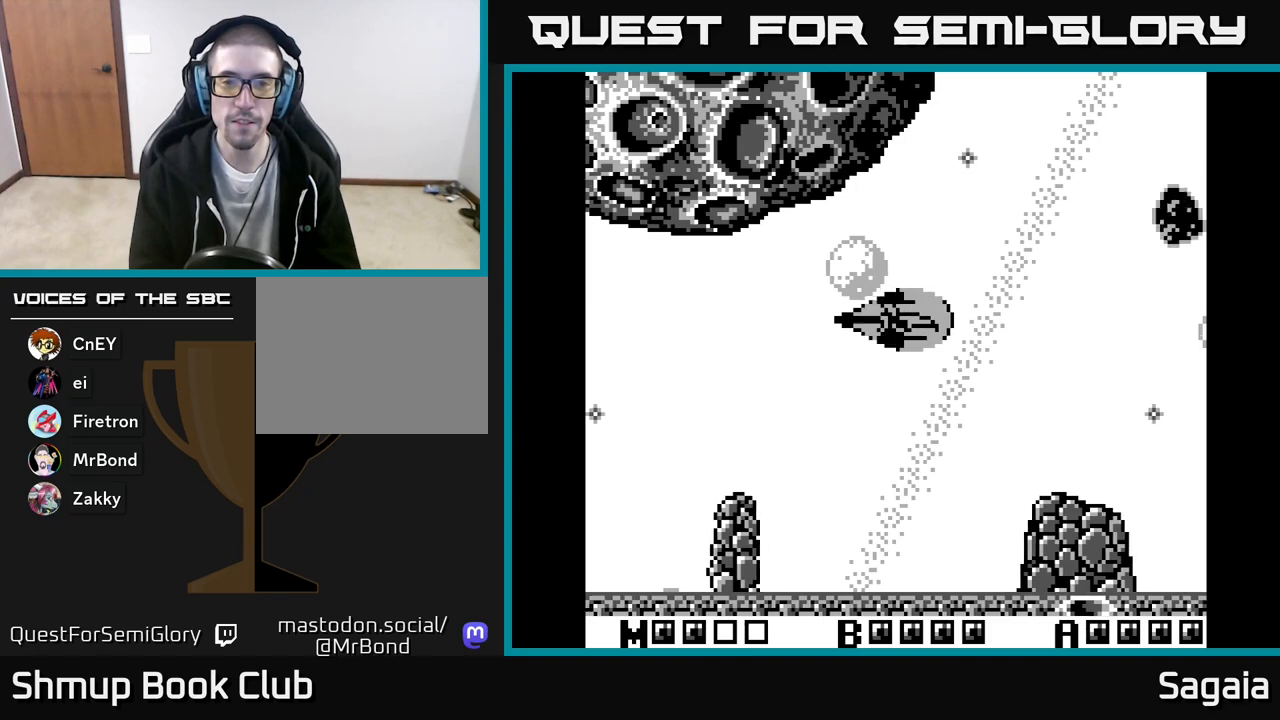
{"buttons": ["A", "DPAD_UP", "DPAD_LEFT"], "events": [[117, "A", "down"], [183, "DPAD_LEFT", "down"], [400, "DPAD_UP", "down"]]}
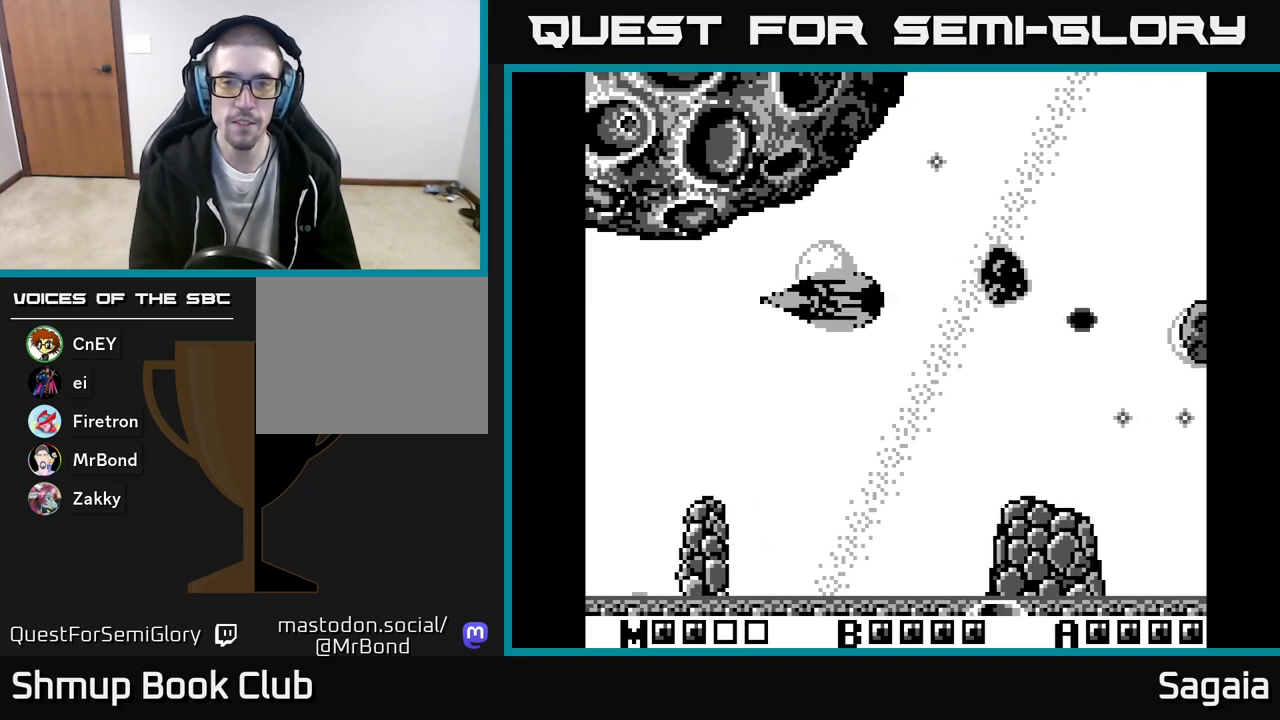
{"buttons": ["A", "X"], "events": [[33, "DPAD_UP", "up"], [183, "DPAD_DOWN", "down"], [300, "DPAD_DOWN", "up"], [417, "DPAD_UP", "down"], [467, "X", "down"], [483, "DPAD_UP", "up"], [500, "DPAD_LEFT", "up"]]}
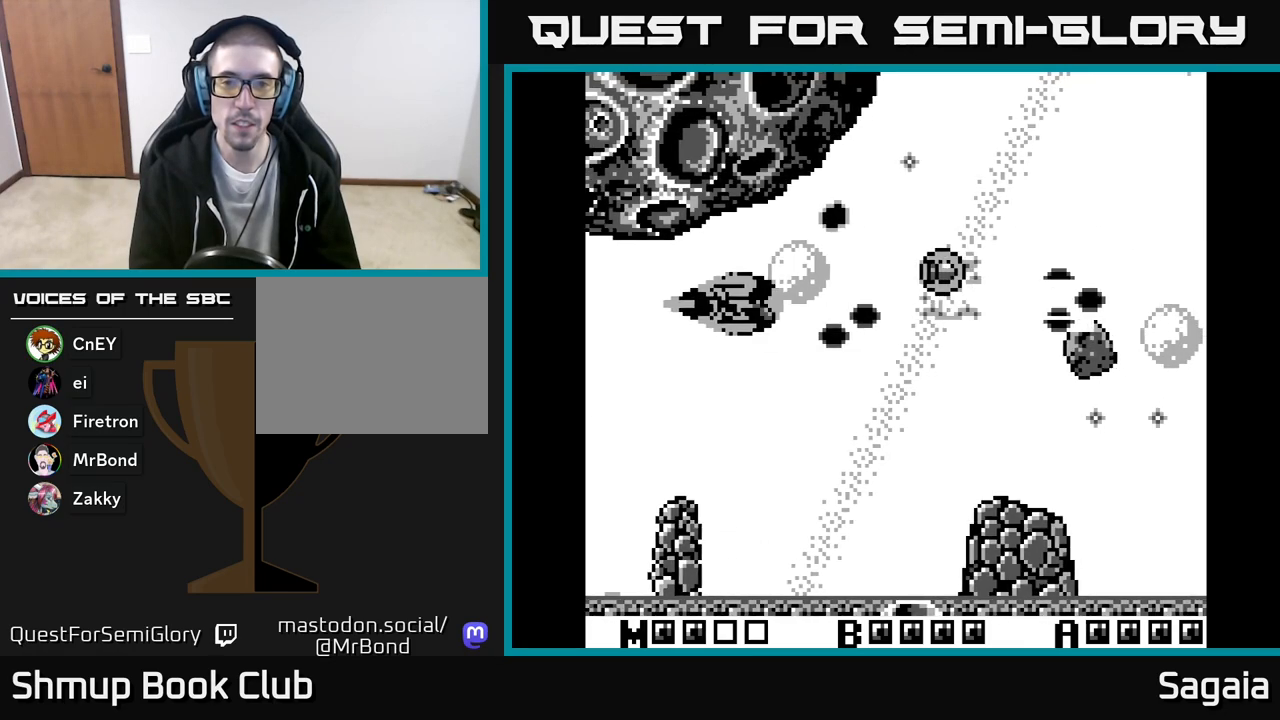
{"buttons": ["A", "X", "DPAD_LEFT"], "events": [[17, "DPAD_DOWN", "down"], [83, "DPAD_RIGHT", "down"], [300, "DPAD_DOWN", "up"], [383, "DPAD_RIGHT", "up"], [400, "DPAD_UP", "down"], [467, "DPAD_LEFT", "down"], [483, "DPAD_UP", "up"]]}
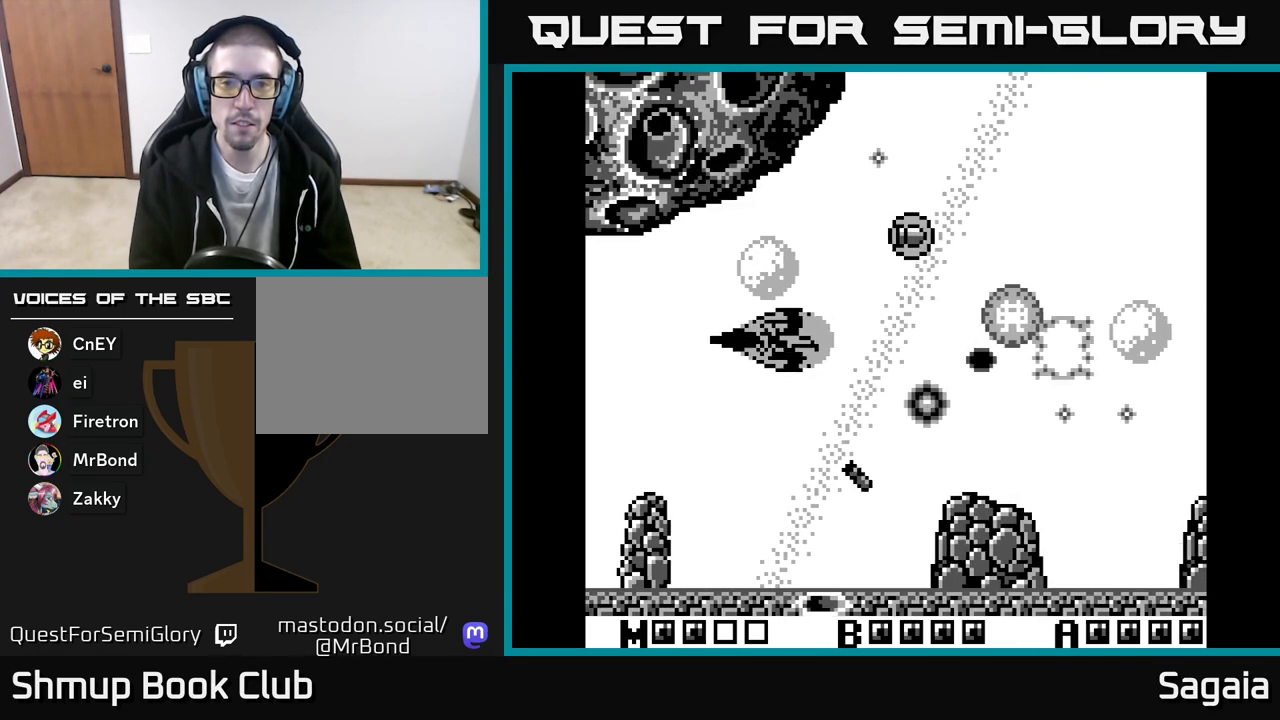
{"buttons": ["A", "X", "DPAD_UP", "DPAD_RIGHT"], "events": [[83, "DPAD_UP", "down"], [100, "DPAD_LEFT", "up"], [150, "DPAD_RIGHT", "down"]]}
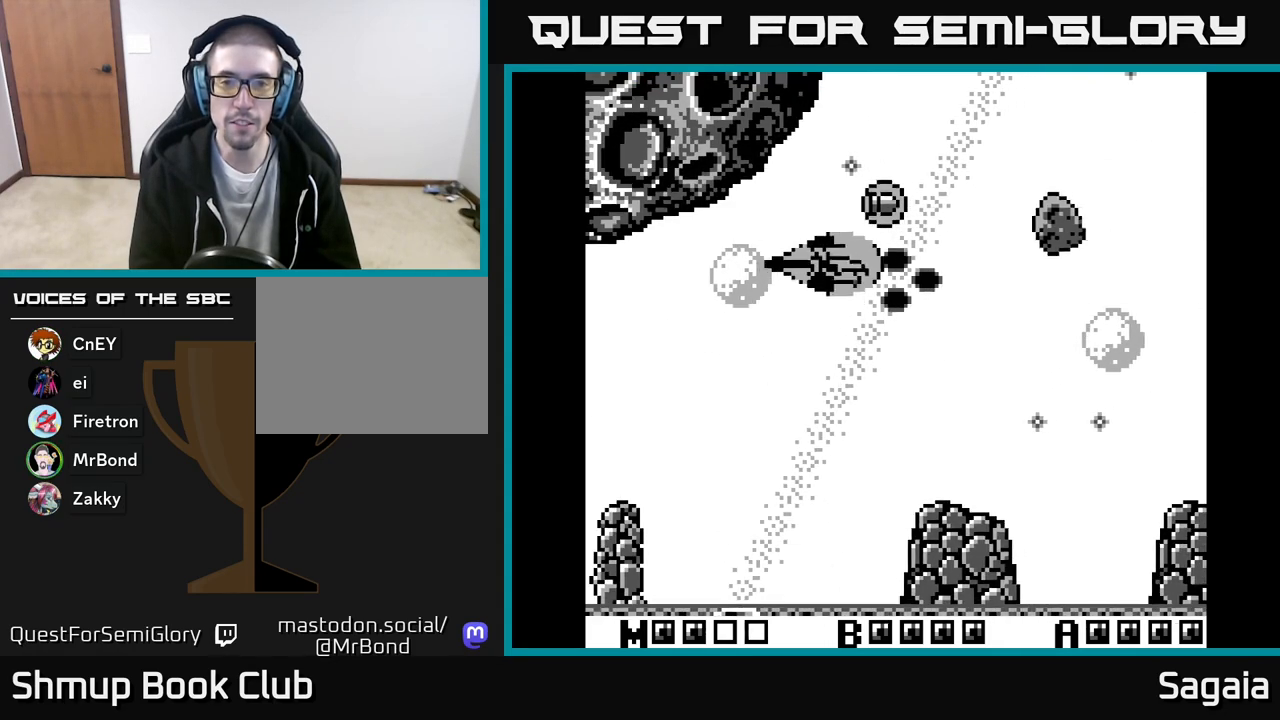
{"buttons": ["A", "X", "DPAD_UP", "DPAD_RIGHT"], "events": [[133, "DPAD_RIGHT", "up"], [233, "DPAD_LEFT", "down"], [433, "DPAD_LEFT", "up"], [467, "DPAD_RIGHT", "down"]]}
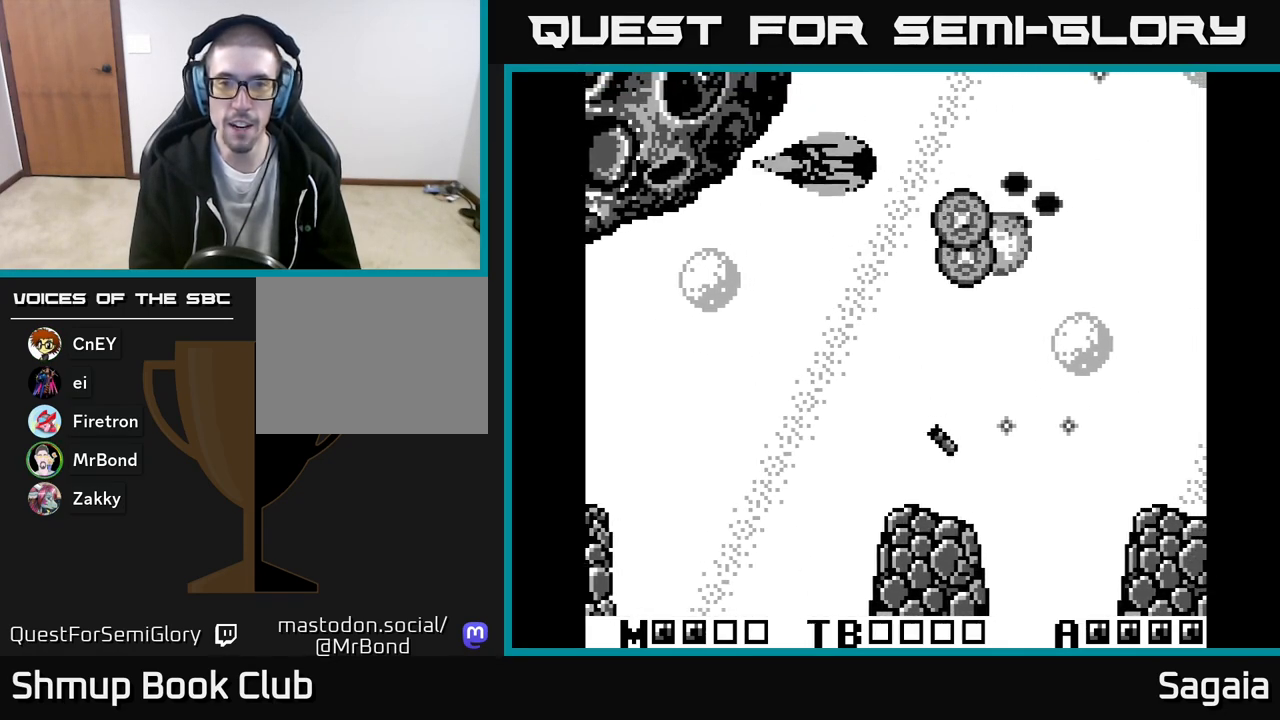
{"buttons": ["A", "X", "DPAD_DOWN"], "events": [[33, "DPAD_UP", "up"], [67, "DPAD_DOWN", "down"], [83, "DPAD_RIGHT", "up"]]}
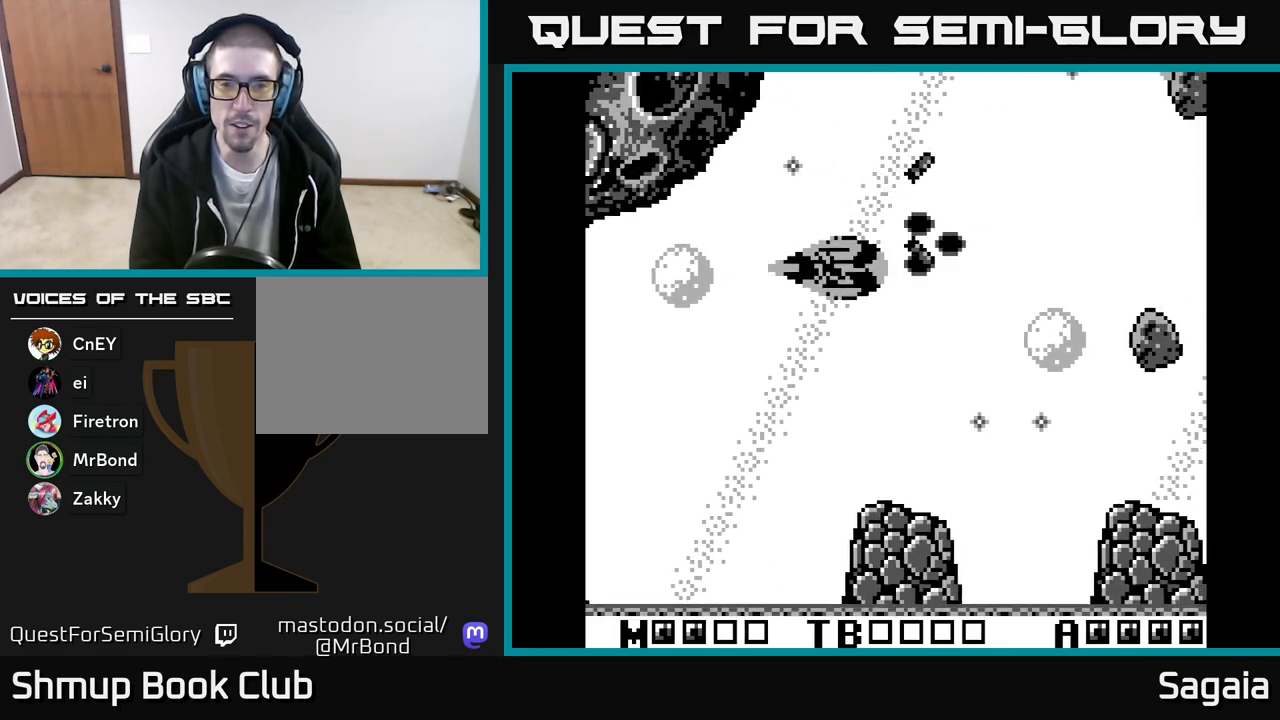
{"buttons": ["A", "X", "DPAD_DOWN", "DPAD_LEFT"], "events": [[333, "DPAD_LEFT", "down"]]}
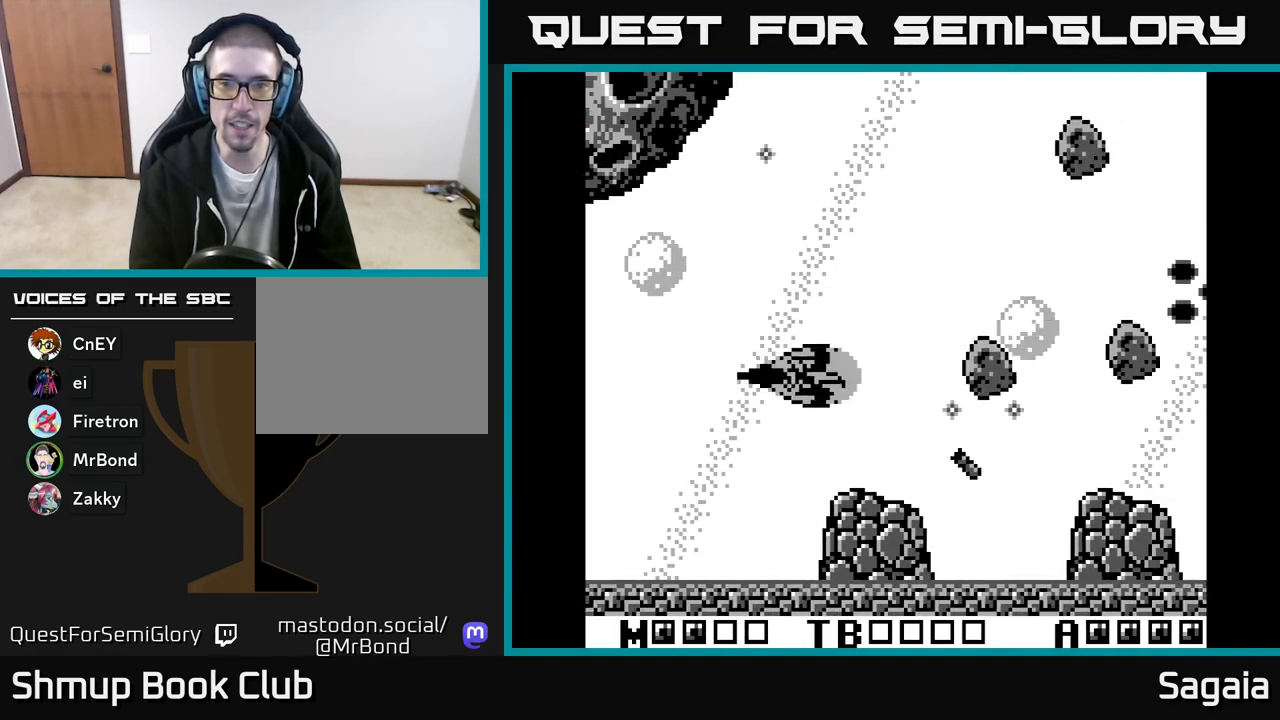
{"buttons": ["A", "X", "DPAD_UP"], "events": [[33, "DPAD_DOWN", "up"], [417, "DPAD_LEFT", "up"], [417, "DPAD_UP", "down"]]}
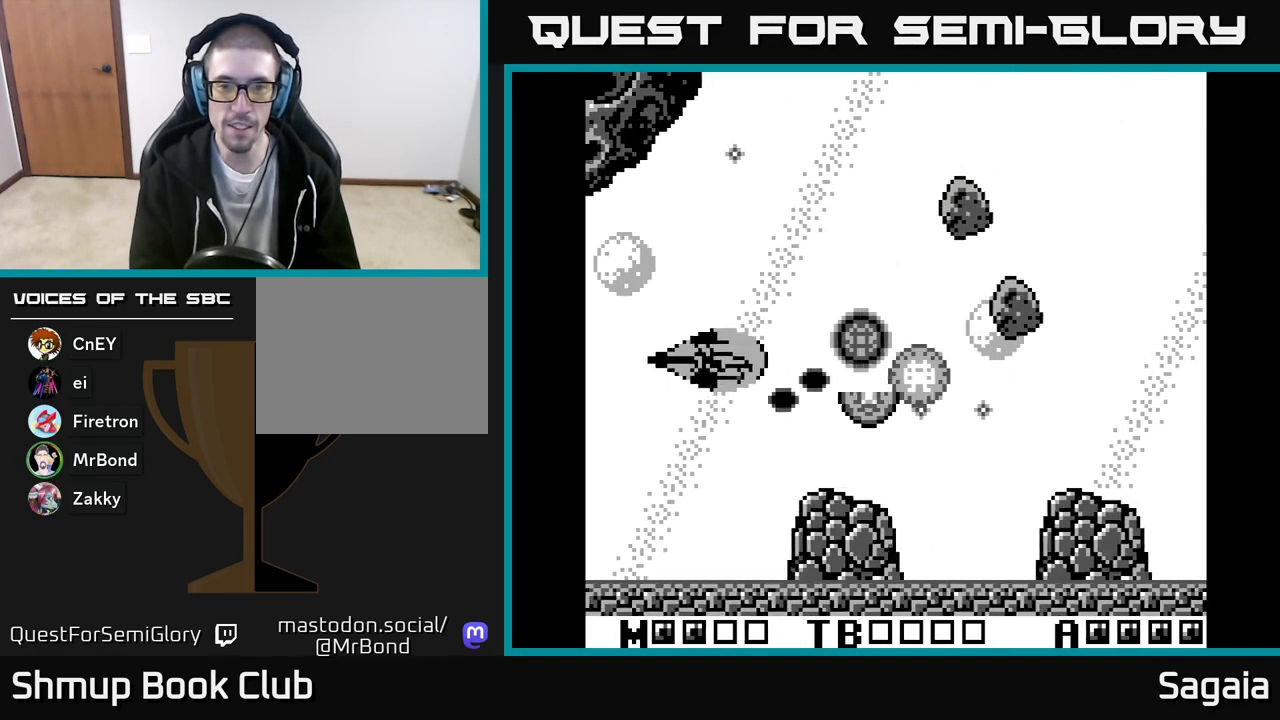
{"buttons": ["A", "X", "DPAD_DOWN"], "events": [[217, "DPAD_LEFT", "down"], [250, "DPAD_LEFT", "up"], [450, "DPAD_UP", "up"], [483, "DPAD_DOWN", "down"]]}
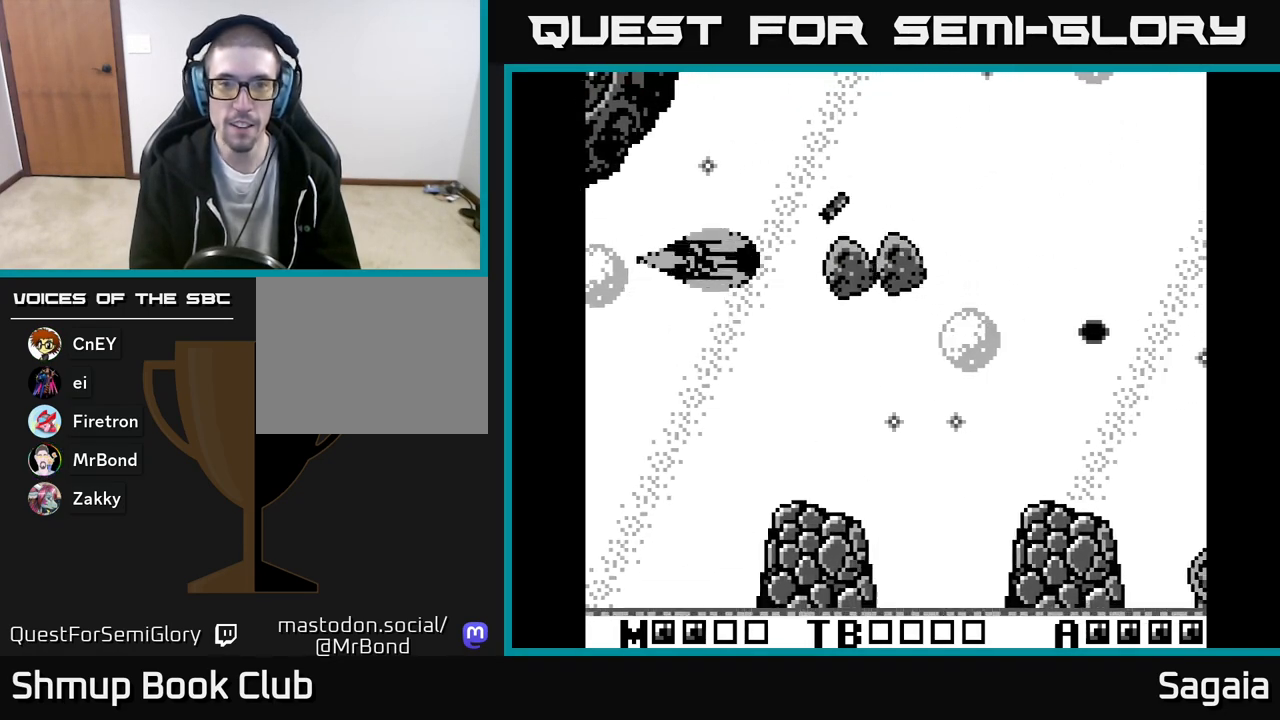
{"buttons": ["A", "X", "DPAD_UP", "DPAD_LEFT"], "events": [[117, "DPAD_DOWN", "up"], [117, "DPAD_LEFT", "down"], [167, "DPAD_UP", "down"], [267, "DPAD_UP", "up"], [383, "DPAD_LEFT", "up"], [417, "DPAD_UP", "down"], [483, "DPAD_LEFT", "down"]]}
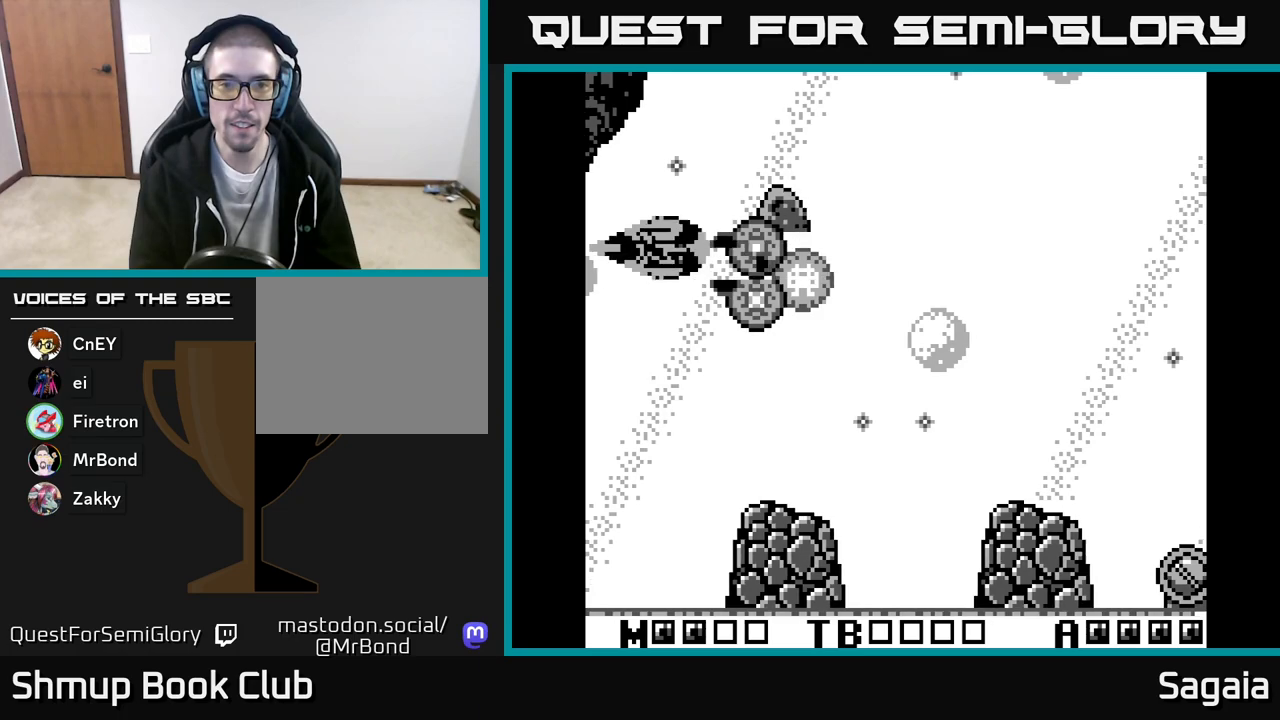
{"buttons": ["A", "X", "DPAD_DOWN", "DPAD_RIGHT"], "events": [[67, "DPAD_UP", "up"], [167, "DPAD_LEFT", "up"], [250, "DPAD_DOWN", "down"], [367, "DPAD_LEFT", "down"], [400, "DPAD_LEFT", "up"], [500, "DPAD_RIGHT", "down"]]}
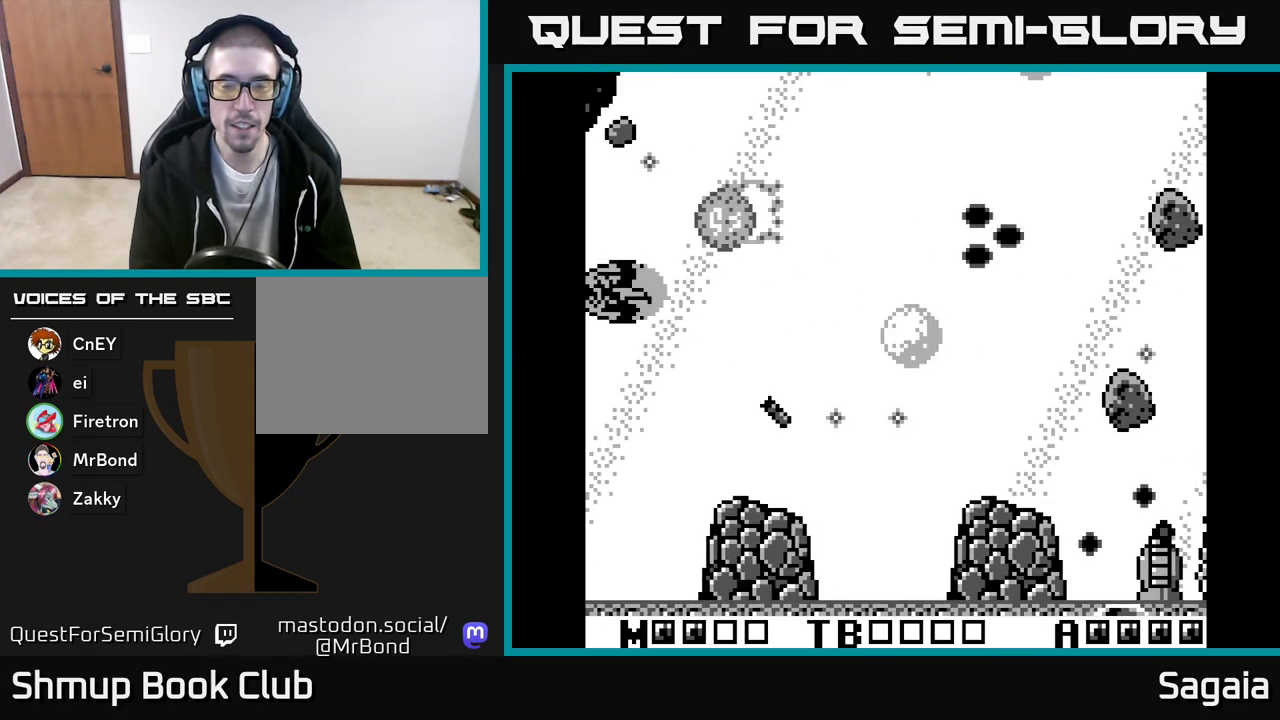
{"buttons": ["A", "X", "DPAD_UP", "DPAD_RIGHT"], "events": [[317, "DPAD_DOWN", "up"], [483, "DPAD_UP", "down"]]}
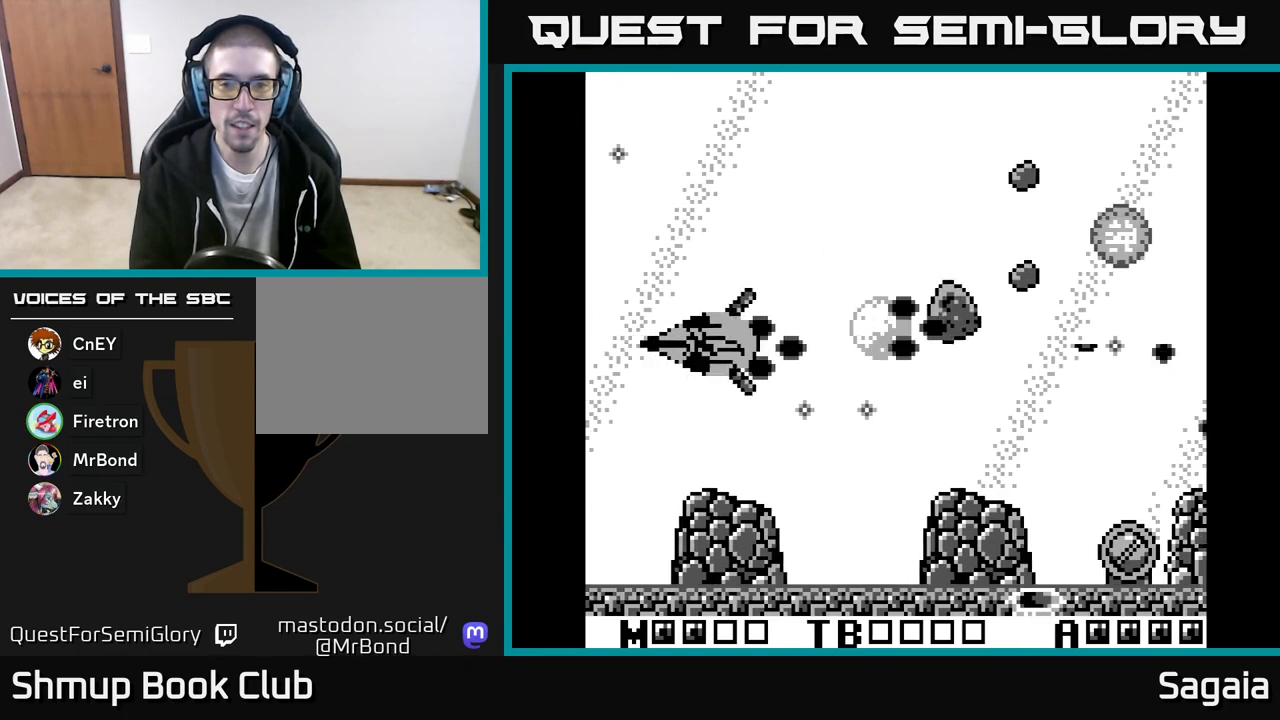
{"buttons": ["A", "X", "DPAD_DOWN"], "events": [[17, "DPAD_RIGHT", "up"], [350, "DPAD_LEFT", "down"], [350, "DPAD_UP", "up"], [417, "DPAD_DOWN", "down"], [433, "DPAD_LEFT", "up"]]}
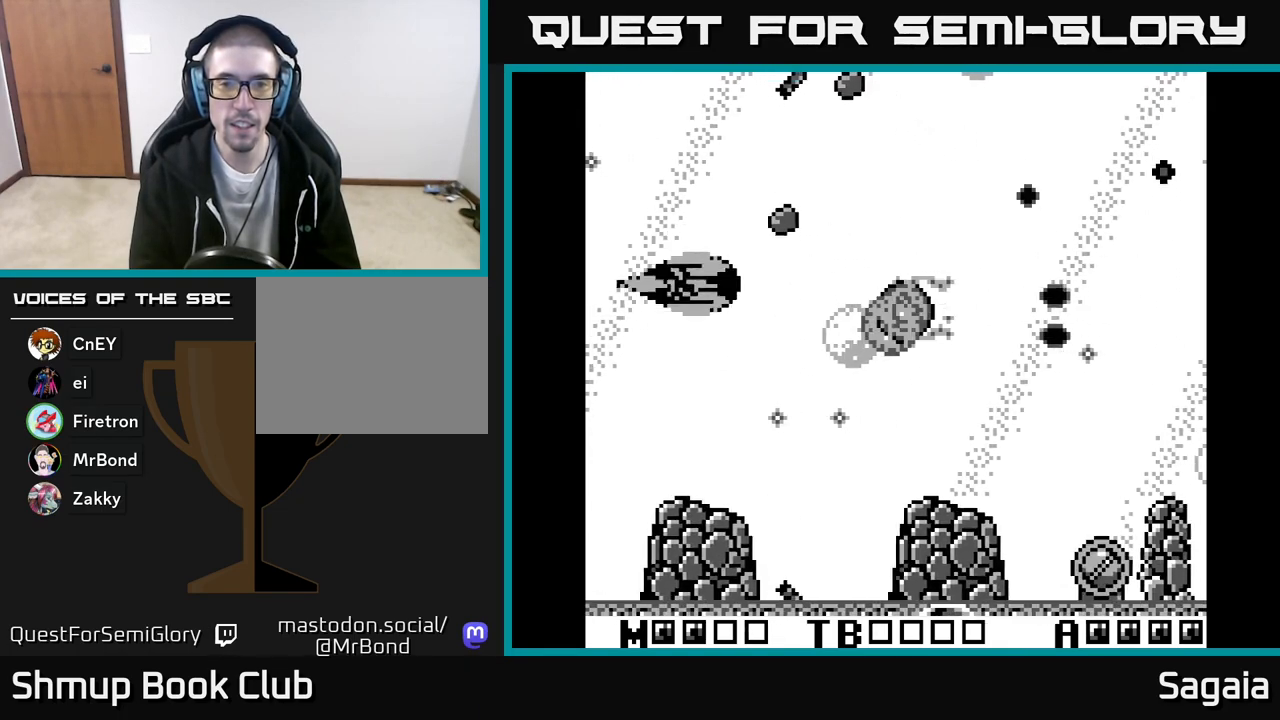
{"buttons": ["A", "X", "DPAD_RIGHT"], "events": [[133, "DPAD_RIGHT", "down"], [317, "DPAD_DOWN", "up"]]}
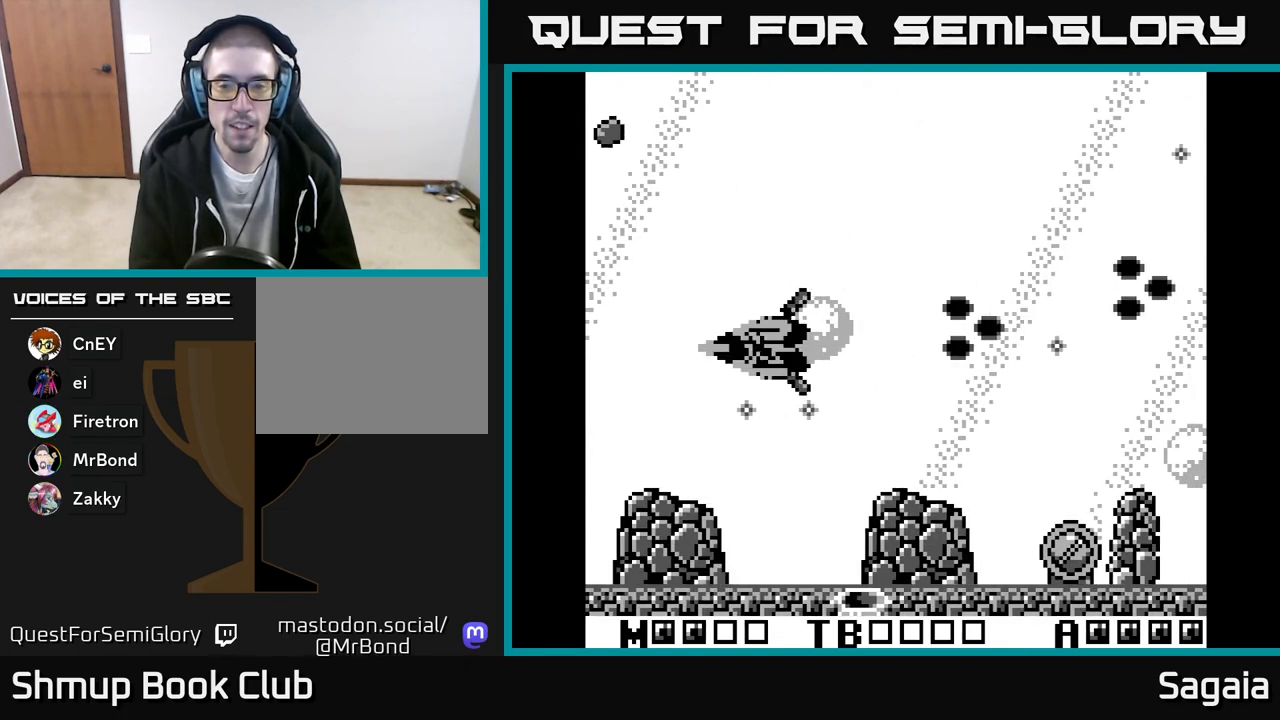
{"buttons": ["A", "X", "DPAD_DOWN", "DPAD_RIGHT"], "events": [[383, "DPAD_DOWN", "down"]]}
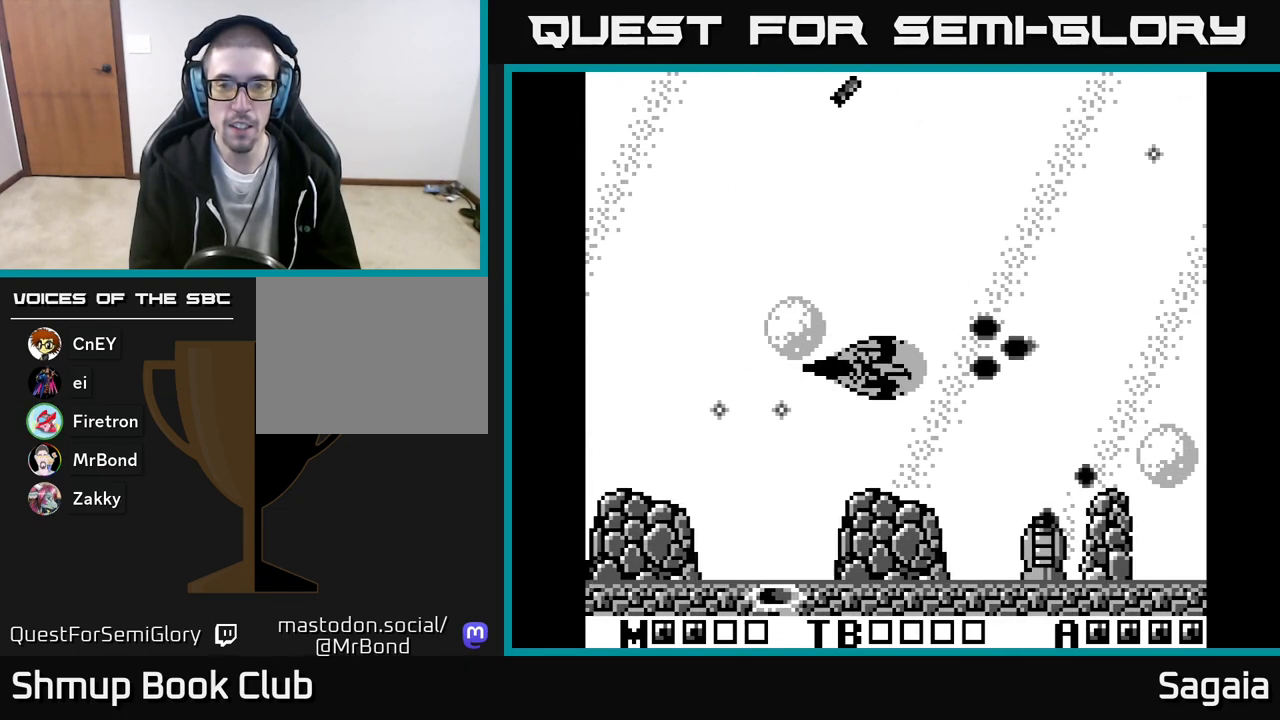
{"buttons": ["A", "X"], "events": [[33, "DPAD_RIGHT", "up"], [67, "DPAD_DOWN", "up"], [233, "DPAD_LEFT", "down"], [350, "DPAD_LEFT", "up"]]}
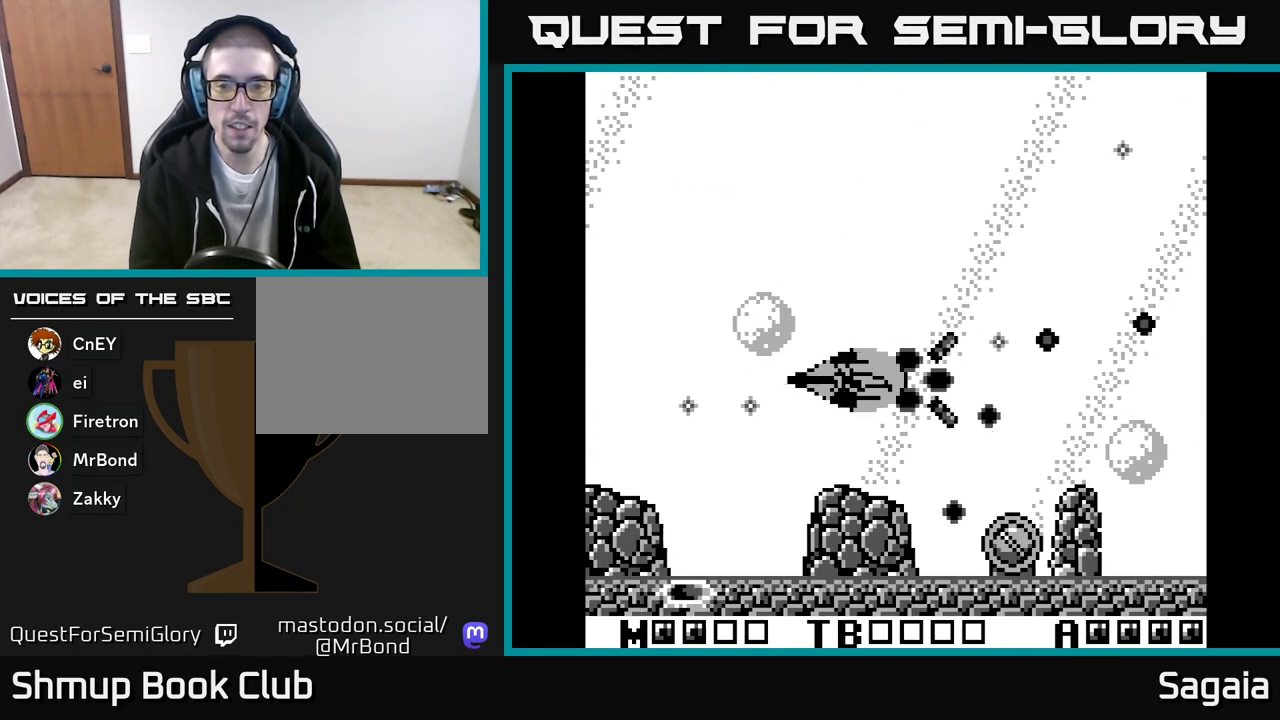
{"buttons": ["A", "X"], "events": [[83, "DPAD_LEFT", "down"], [217, "DPAD_LEFT", "up"]]}
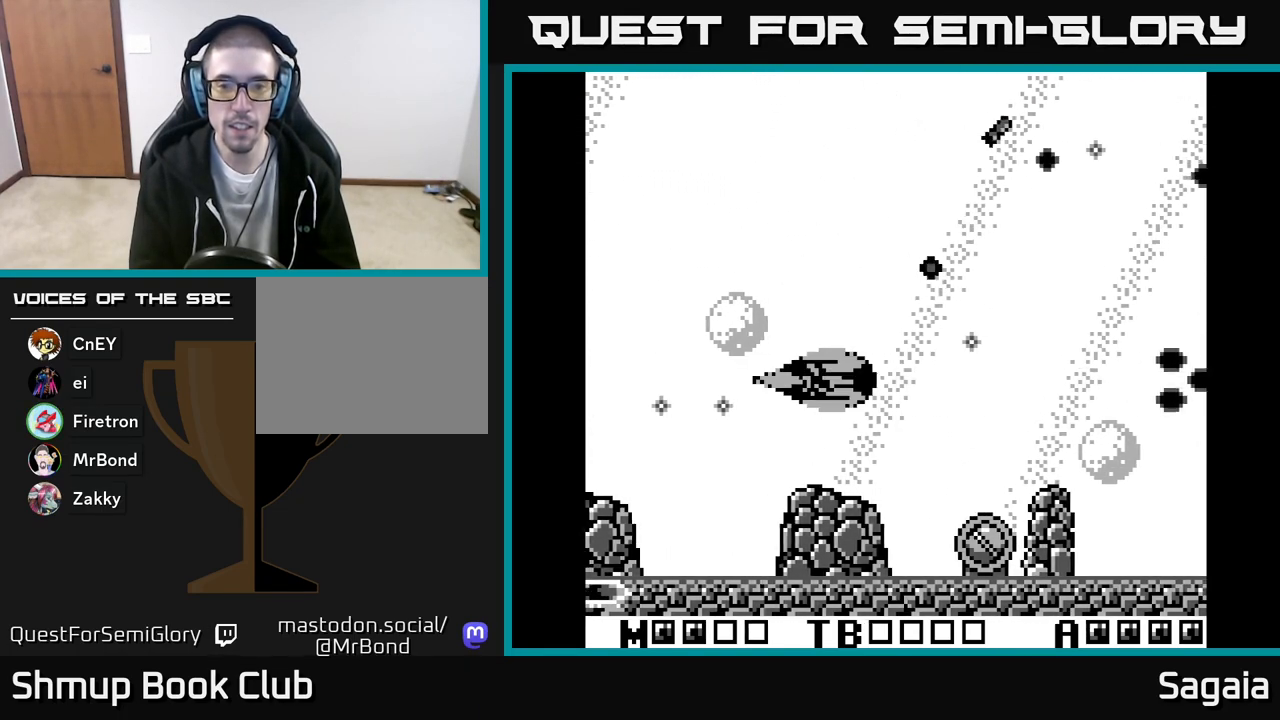
{"buttons": ["A", "X"], "events": [[167, "DPAD_LEFT", "down"], [233, "DPAD_LEFT", "up"]]}
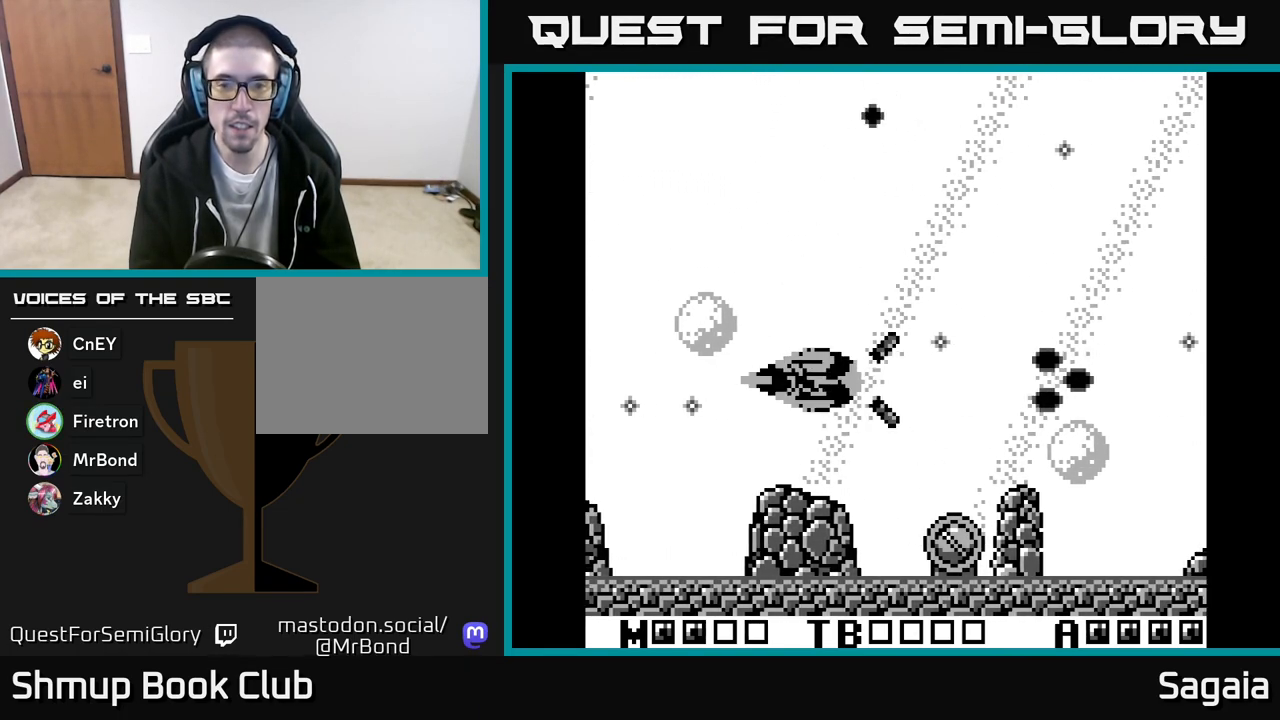
{"buttons": ["A", "X"], "events": [[183, "DPAD_LEFT", "down"], [333, "DPAD_LEFT", "up"]]}